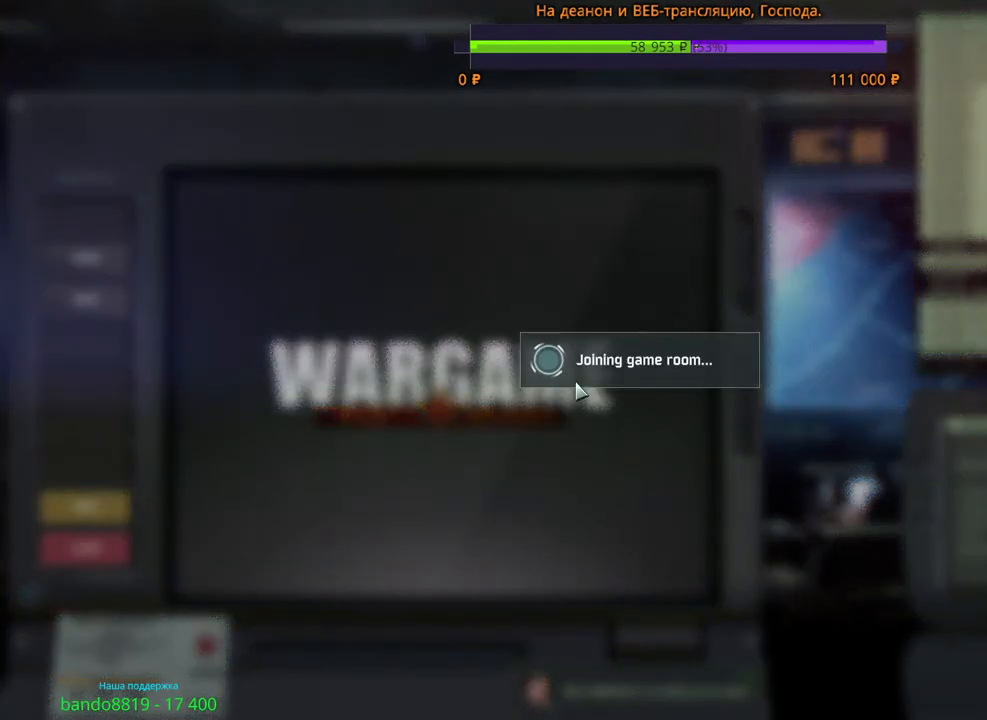
Gameplay with keyboard and mouse; each line is a JSON object with the keys and mouse buttons held at the frame after it. "events" lists presses ("down") and releases ("up") of "1", "2", "3", "4", "5", "6", "a", "alt", "b", "c", "caps_lock", "ctrl", "d", "e", "escape", "f", "f1", "f2", "f3", "f4", "f5", "f6", "g", "h", "n", "q", "r", "s", "shift", "space", "super", "t", "tab", "tilde", "v", "w", "x", "y", "z", "mouse_left", "mouse_wheel", "mouse_right", "mouse_mb4" and "mouse_mb5" between this image and that frame as [ms after this image, input, new state], when the widget could be followed in between. "mouse_left", "mouse_wheel", "mouse_right", "mouse_mb4", "mouse_mb5" = the "left", "wheel", "right", "mb4", "mb5" buttons of the "mouse" list. No other keys are recorded. "wheel" means that the mouse wheel is clicked or scrolled. Mouse movement is not recorded.
{"keys": [], "mouse": [], "events": []}
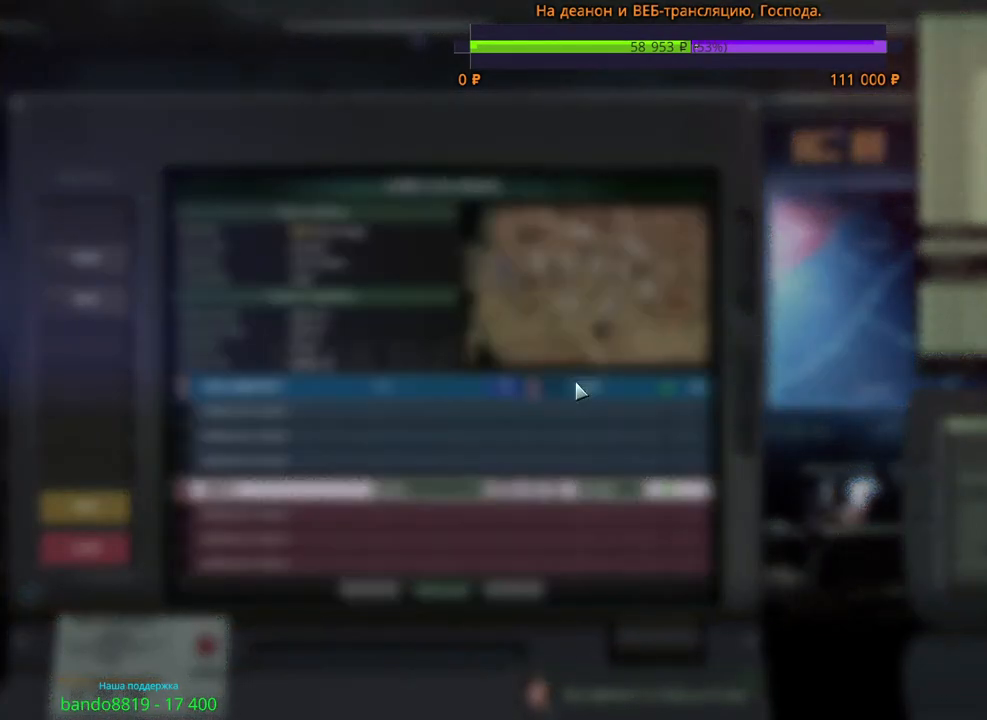
{"keys": [], "mouse": [], "events": []}
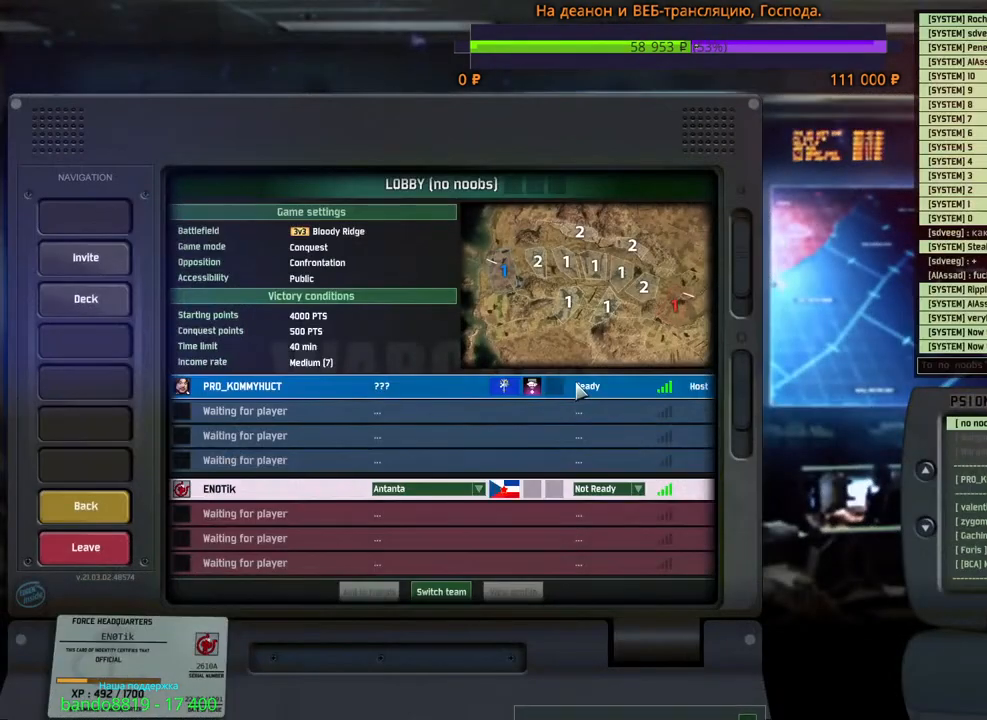
{"keys": [], "mouse": [], "events": []}
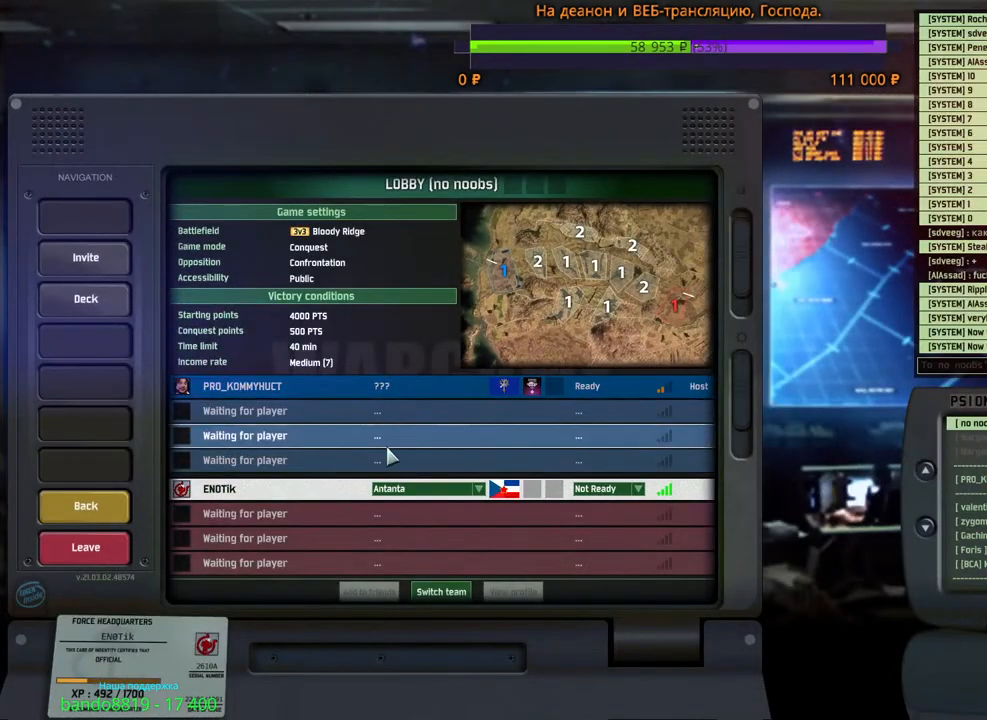
{"keys": [], "mouse": [], "events": []}
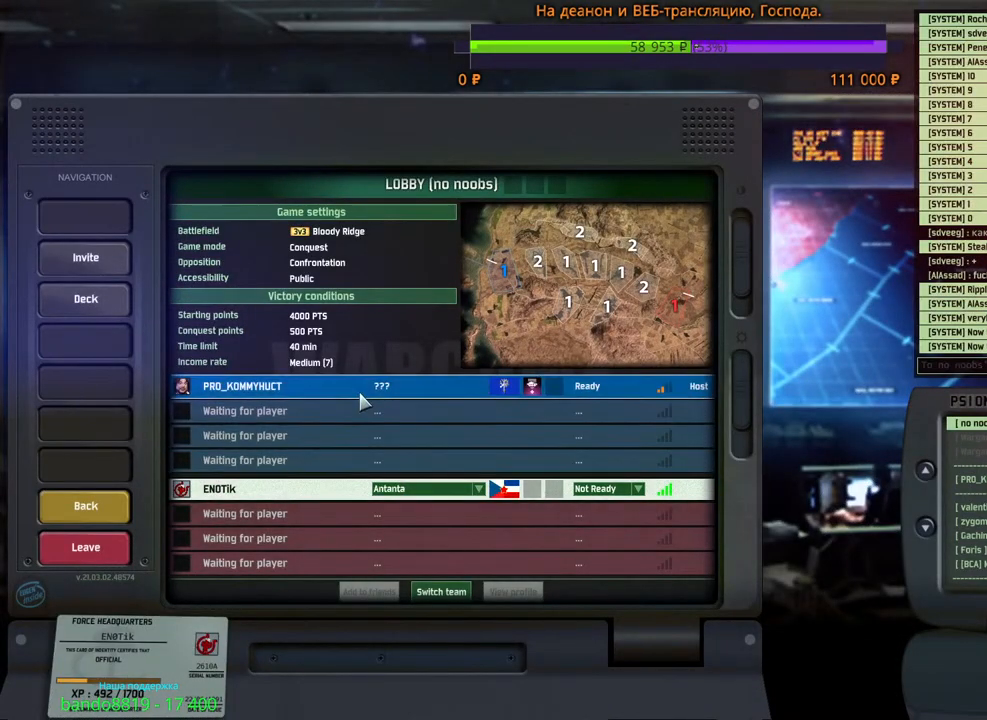
{"keys": [], "mouse": ["left"], "events": [[133, "mouse_left", "down"], [217, "mouse_left", "up"], [300, "mouse_left", "down"], [383, "mouse_left", "up"], [450, "mouse_left", "down"]]}
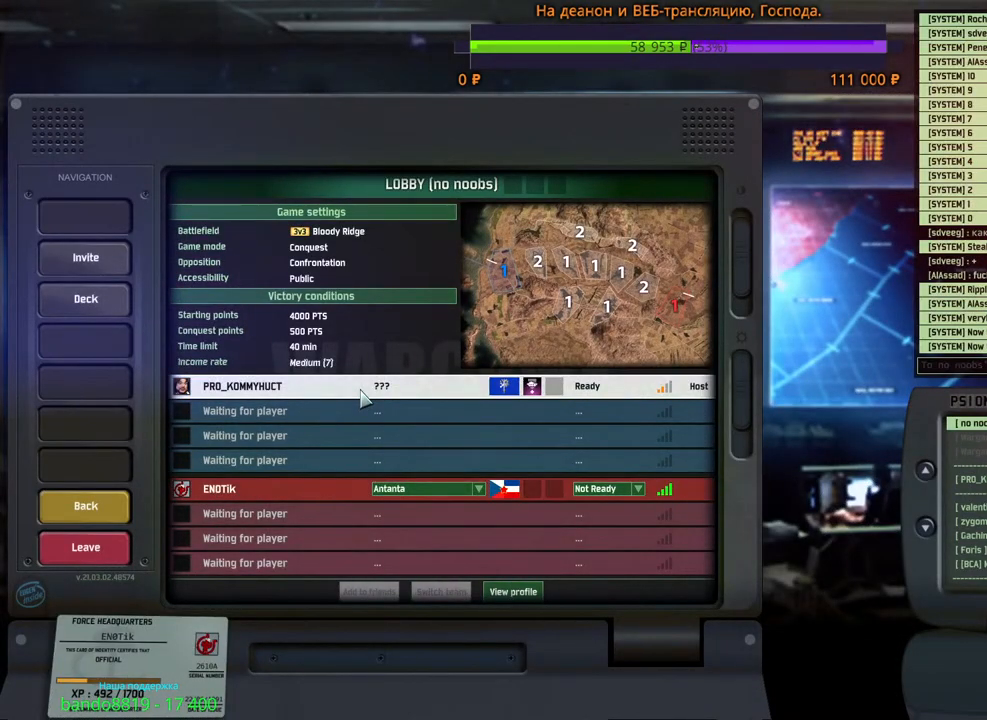
{"keys": [], "mouse": [], "events": [[17, "mouse_left", "up"]]}